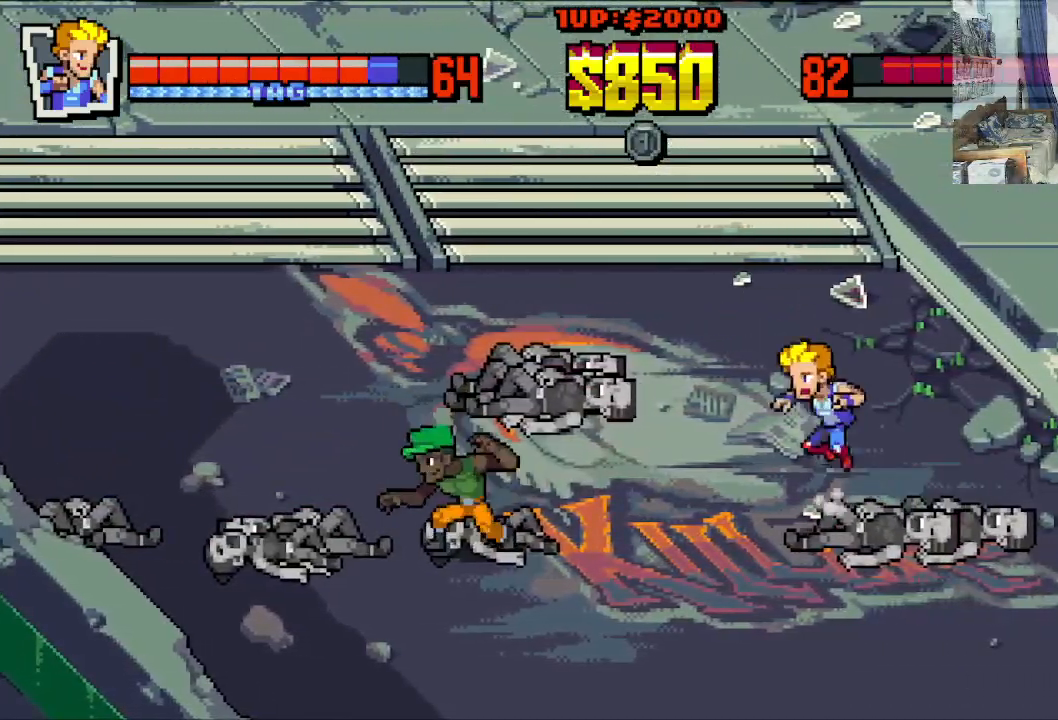
Gameplay with a controller (Xbox layout); each line is a JSON object with the inputs held at the frame after it. "events" lists button and stick changes between this image and that frame as [ms after this image, input, new state], when the widget could be followed in between. Not read: L1 L3 R1 R3 right_stick.
{"buttons": ["DPAD_LEFT"], "left_stick": "center", "events": [[17, "A", "up"], [100, "A", "down"], [233, "A", "up"], [367, "X", "down"], [450, "X", "up"]]}
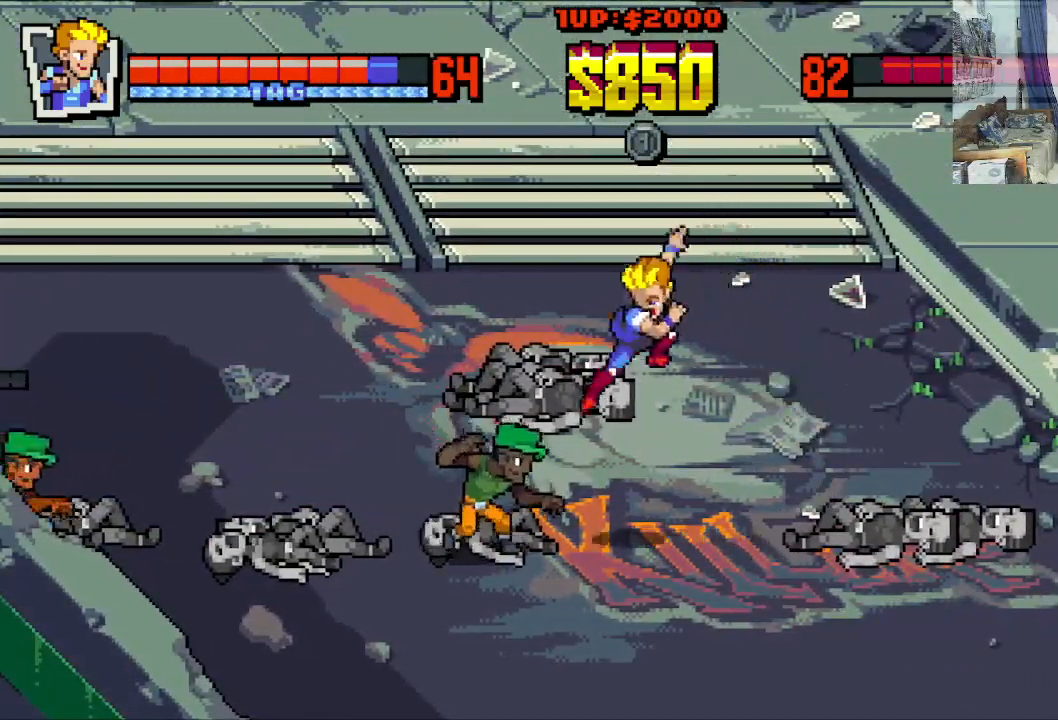
{"buttons": ["DPAD_LEFT"], "left_stick": "center", "events": [[67, "X", "down"], [167, "X", "up"], [233, "X", "down"], [350, "X", "up"]]}
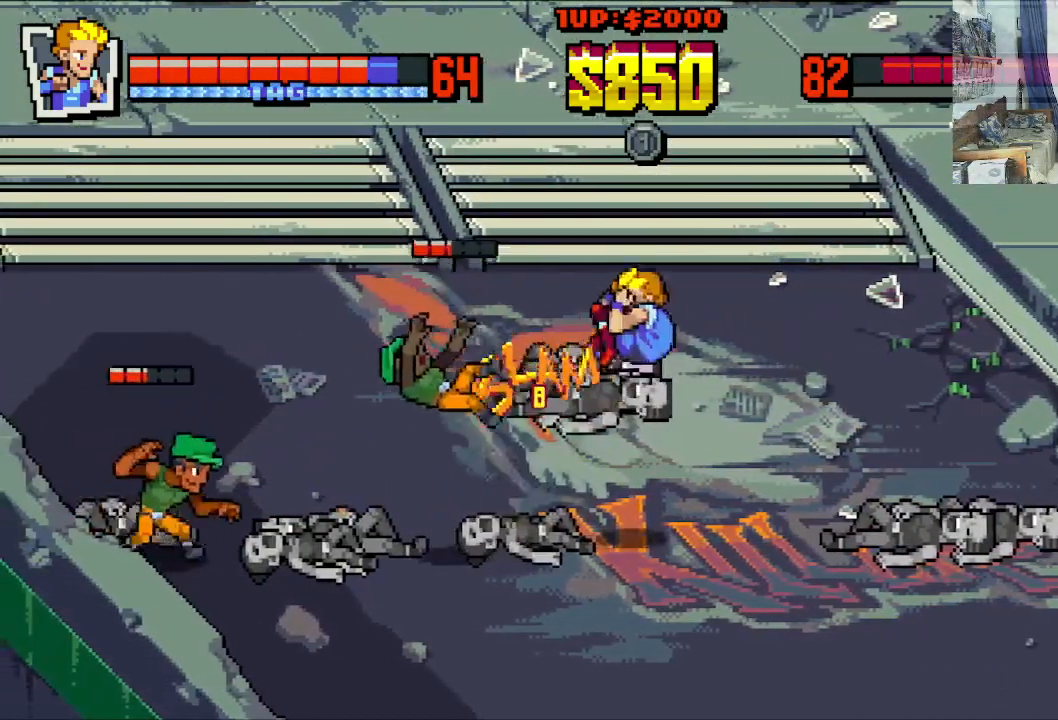
{"buttons": [], "left_stick": "center", "events": [[367, "DPAD_LEFT", "up"]]}
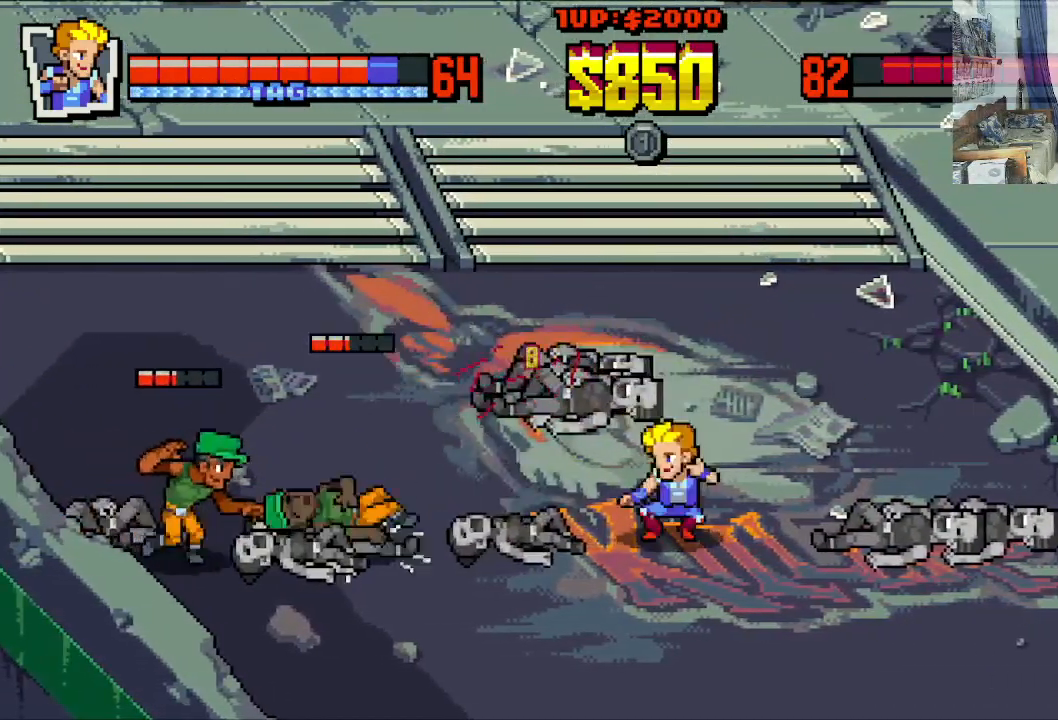
{"buttons": ["A", "DPAD_LEFT"], "left_stick": "center", "events": [[83, "DPAD_LEFT", "down"], [133, "A", "down"], [233, "A", "up"], [383, "A", "down"]]}
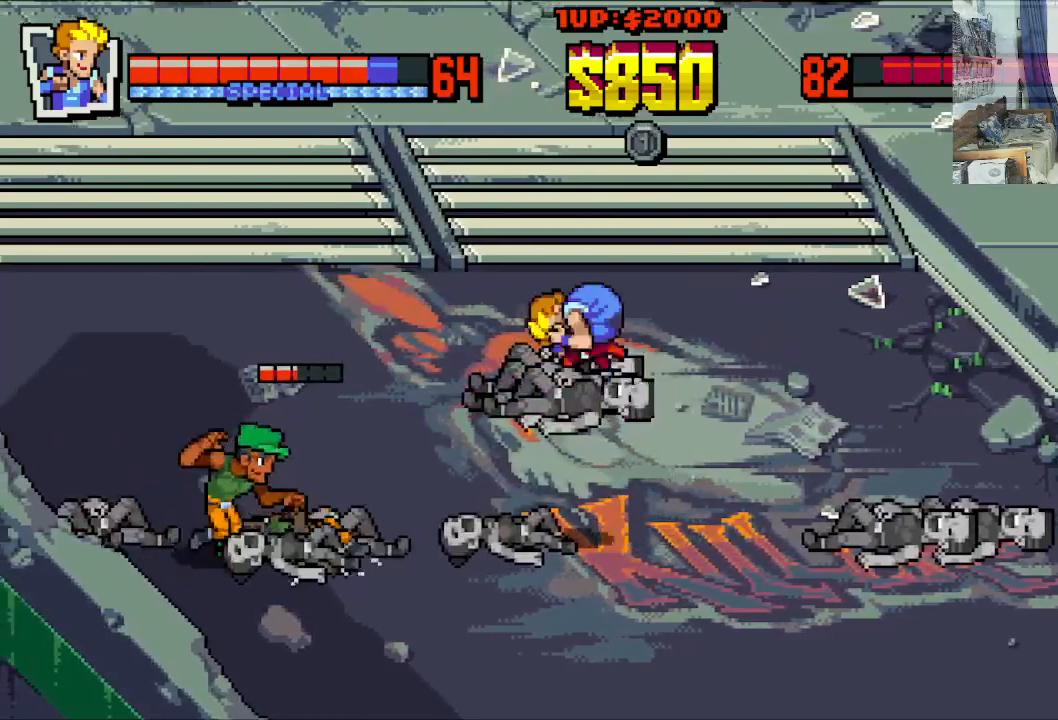
{"buttons": ["X", "DPAD_LEFT"], "left_stick": "center", "events": [[33, "A", "up"], [233, "X", "down"], [333, "X", "up"], [483, "X", "down"]]}
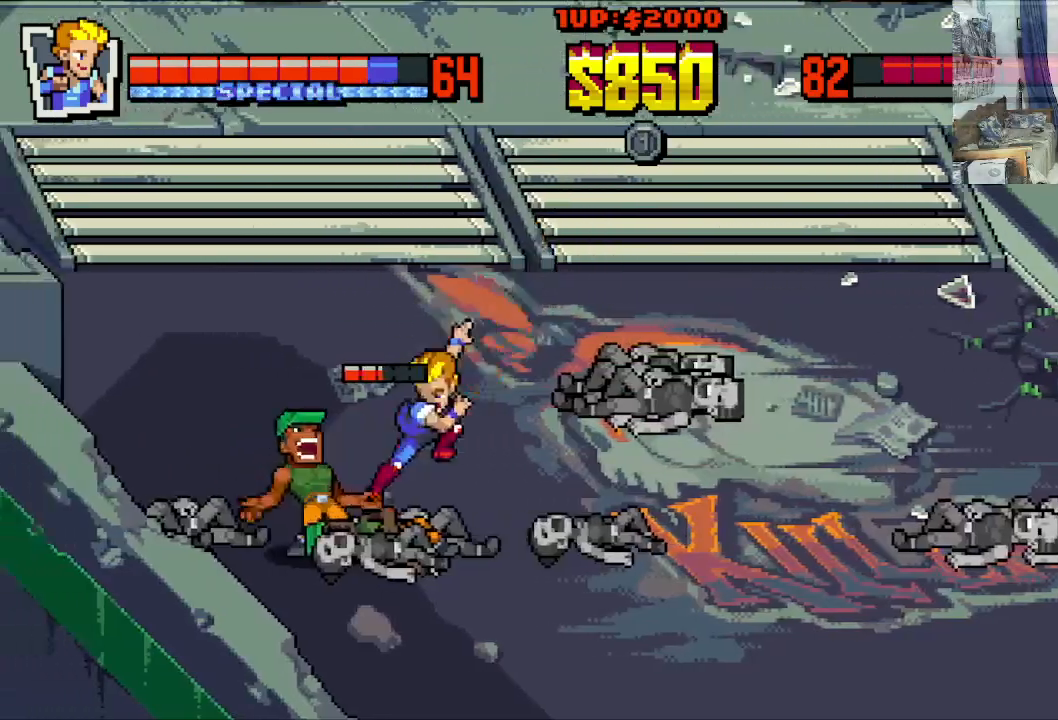
{"buttons": ["DPAD_LEFT"], "left_stick": "center", "events": [[83, "X", "up"], [133, "X", "down"], [233, "X", "up"], [333, "X", "down"], [400, "X", "up"]]}
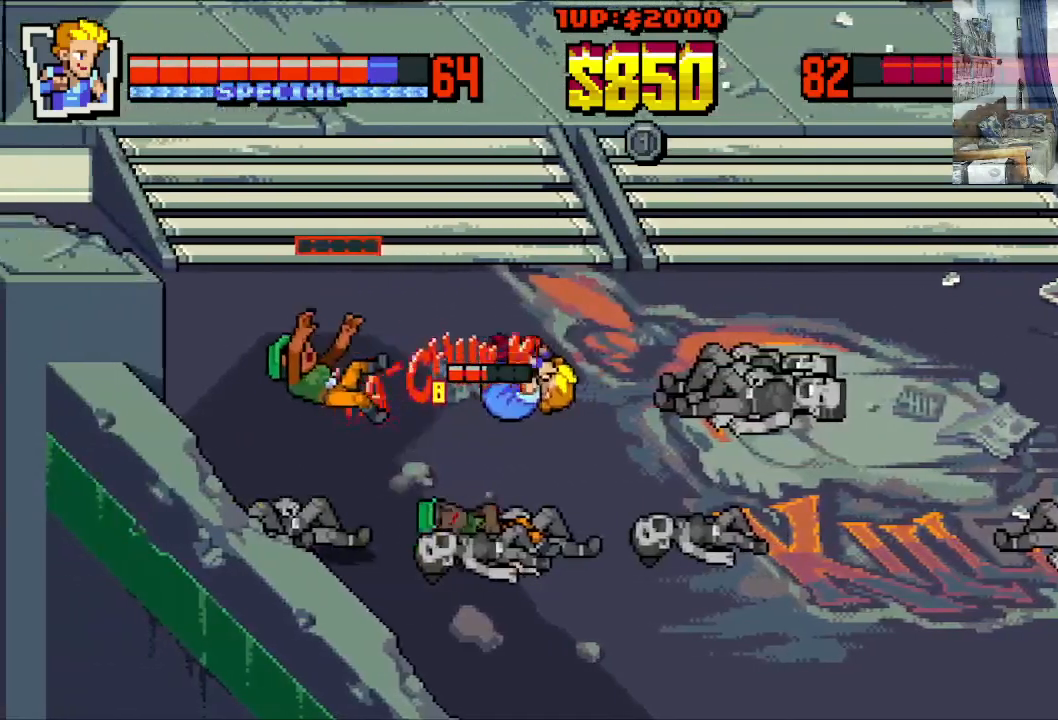
{"buttons": ["DPAD_DOWN", "DPAD_RIGHT"], "left_stick": "center", "events": [[117, "DPAD_LEFT", "up"], [217, "DPAD_DOWN", "down"], [217, "DPAD_RIGHT", "down"]]}
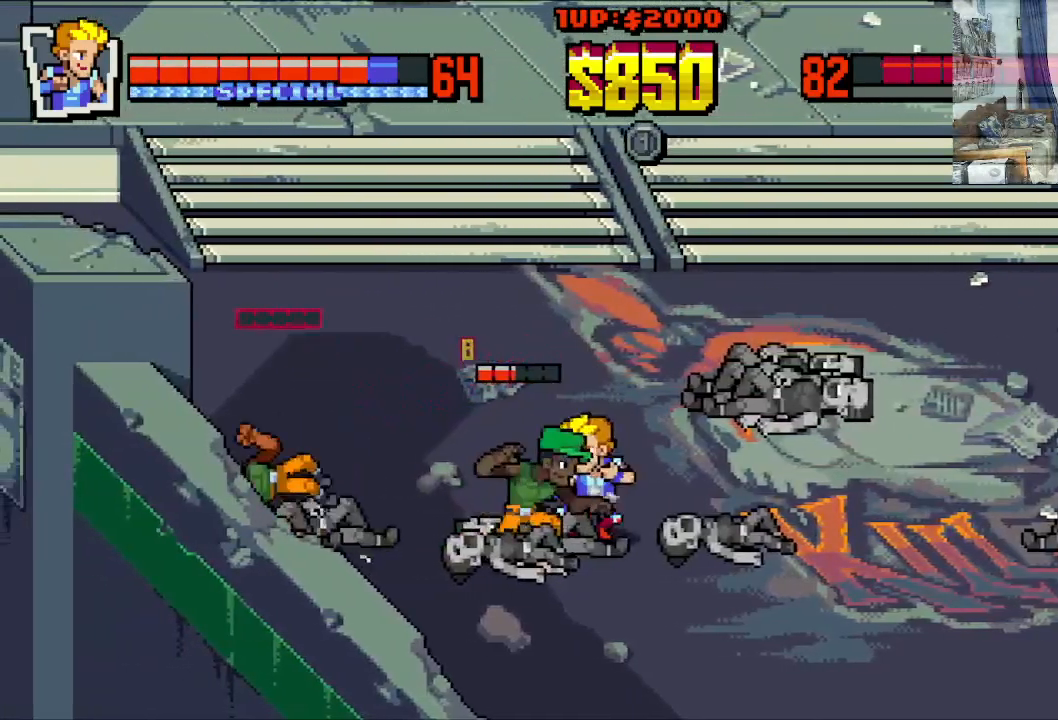
{"buttons": ["DPAD_DOWN", "DPAD_RIGHT"], "left_stick": "center", "events": []}
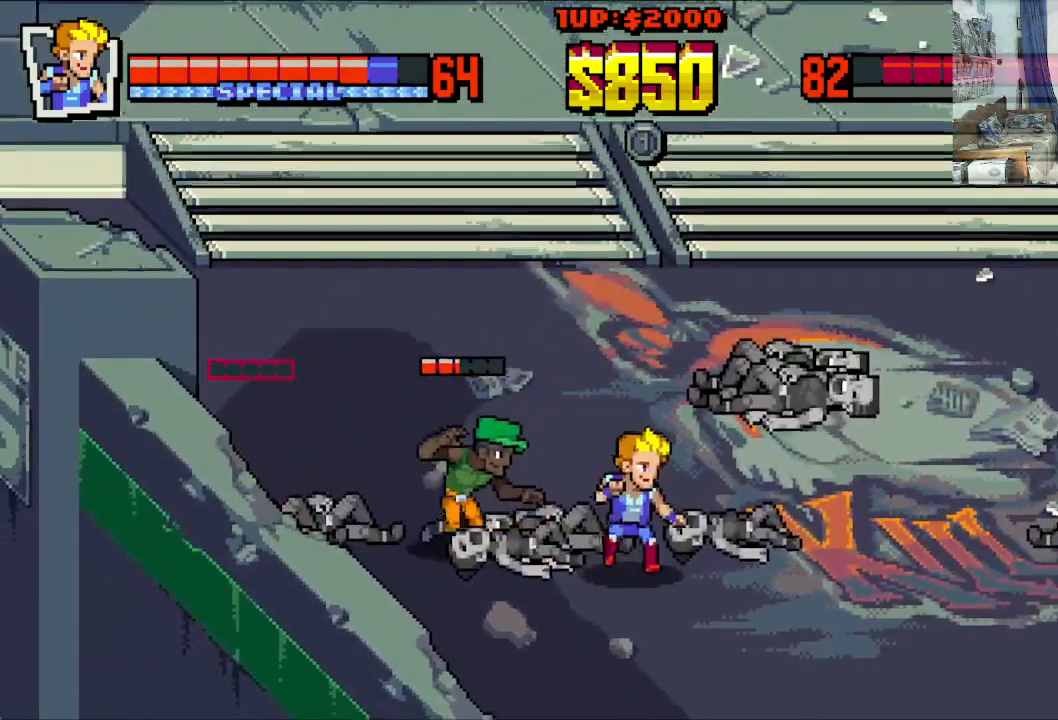
{"buttons": ["DPAD_LEFT"], "left_stick": "center", "events": [[67, "DPAD_DOWN", "up"], [100, "DPAD_UP", "down"], [133, "DPAD_RIGHT", "up"], [183, "DPAD_LEFT", "down"], [333, "DPAD_UP", "up"], [400, "X", "down"], [500, "X", "up"]]}
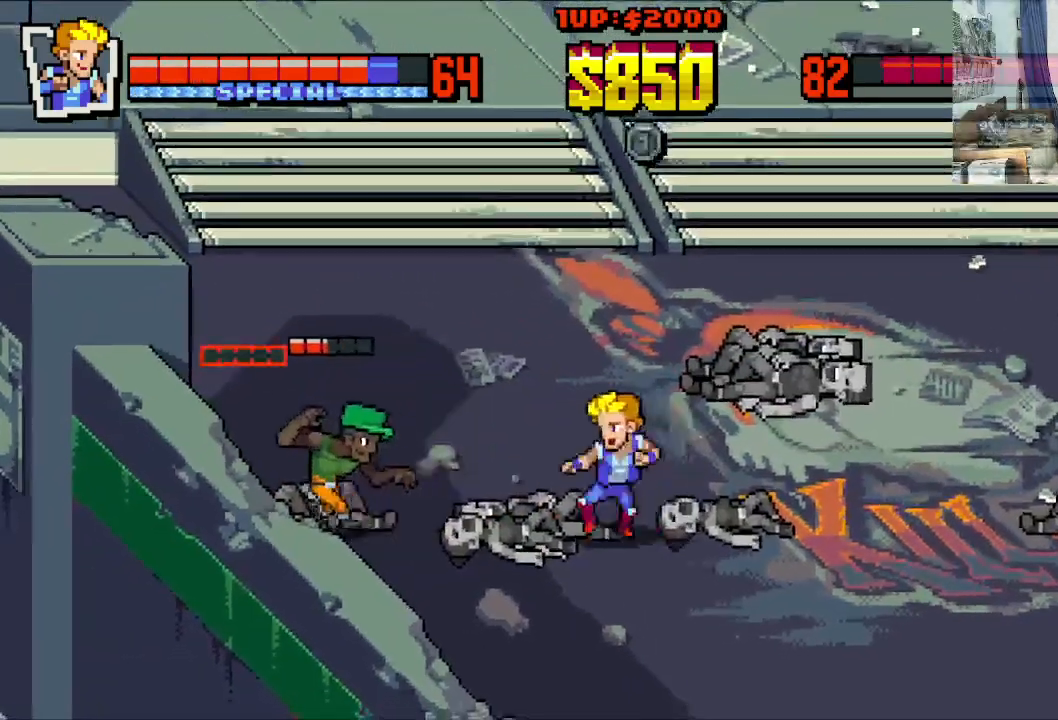
{"buttons": ["X", "DPAD_LEFT"], "left_stick": "center", "events": [[317, "X", "down"], [417, "X", "up"], [500, "X", "down"]]}
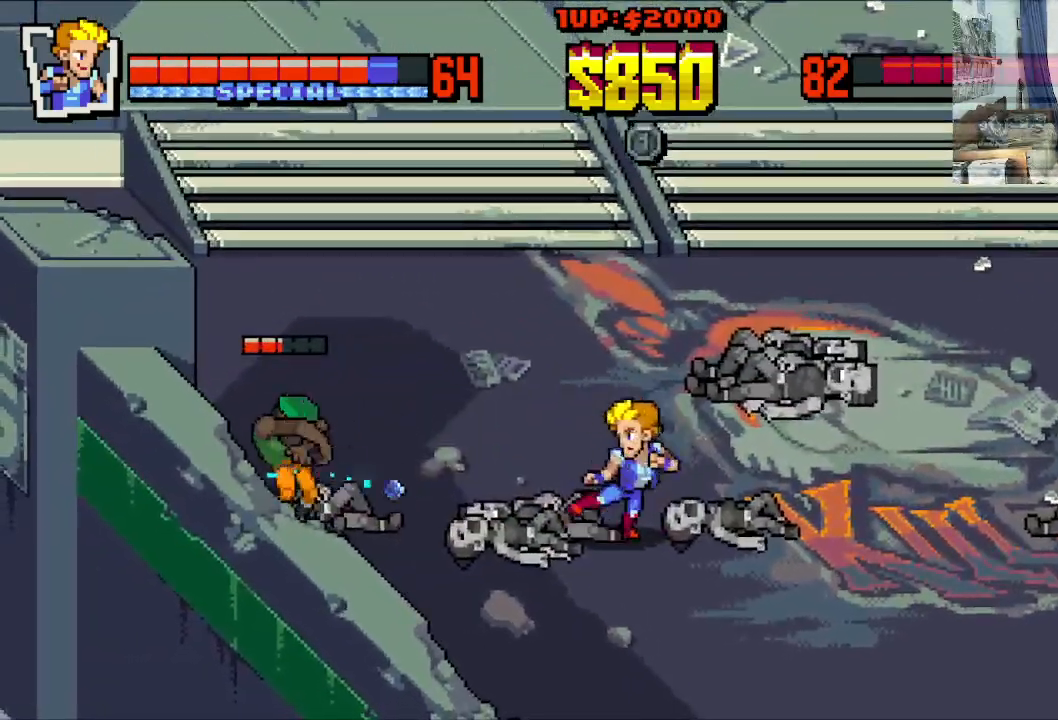
{"buttons": ["X", "DPAD_LEFT"], "left_stick": "center", "events": [[117, "X", "up"], [267, "X", "down"], [383, "X", "up"], [467, "X", "down"]]}
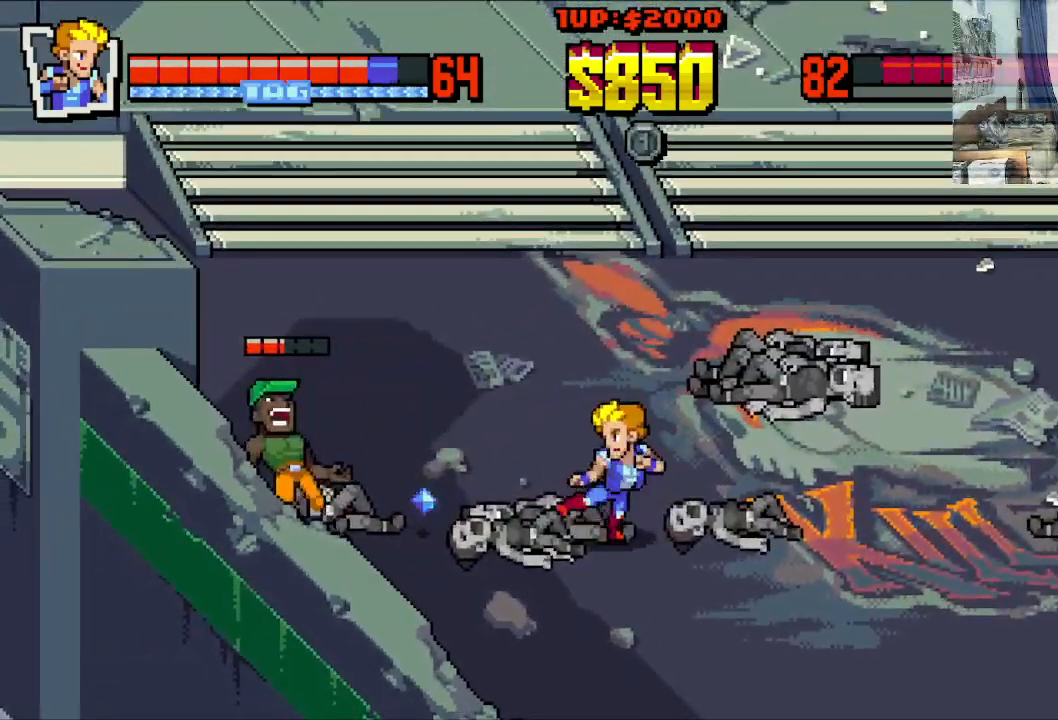
{"buttons": ["DPAD_UP", "DPAD_LEFT"], "left_stick": "center", "events": [[83, "X", "up"], [250, "DPAD_DOWN", "down"], [267, "DPAD_LEFT", "up"], [283, "DPAD_RIGHT", "down"], [333, "DPAD_DOWN", "up"], [400, "DPAD_UP", "down"], [450, "DPAD_RIGHT", "up"], [467, "DPAD_LEFT", "down"]]}
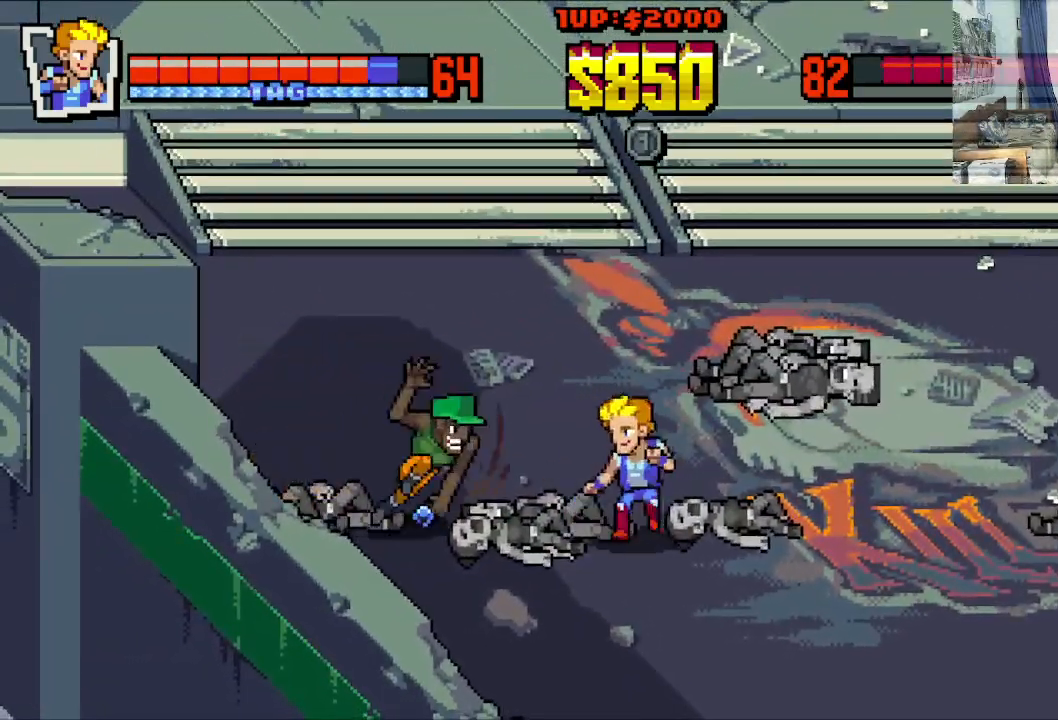
{"buttons": ["X", "DPAD_DOWN", "DPAD_LEFT"], "left_stick": "center", "events": [[33, "DPAD_UP", "up"], [83, "A", "down"], [100, "DPAD_DOWN", "down"], [233, "A", "up"], [450, "X", "down"]]}
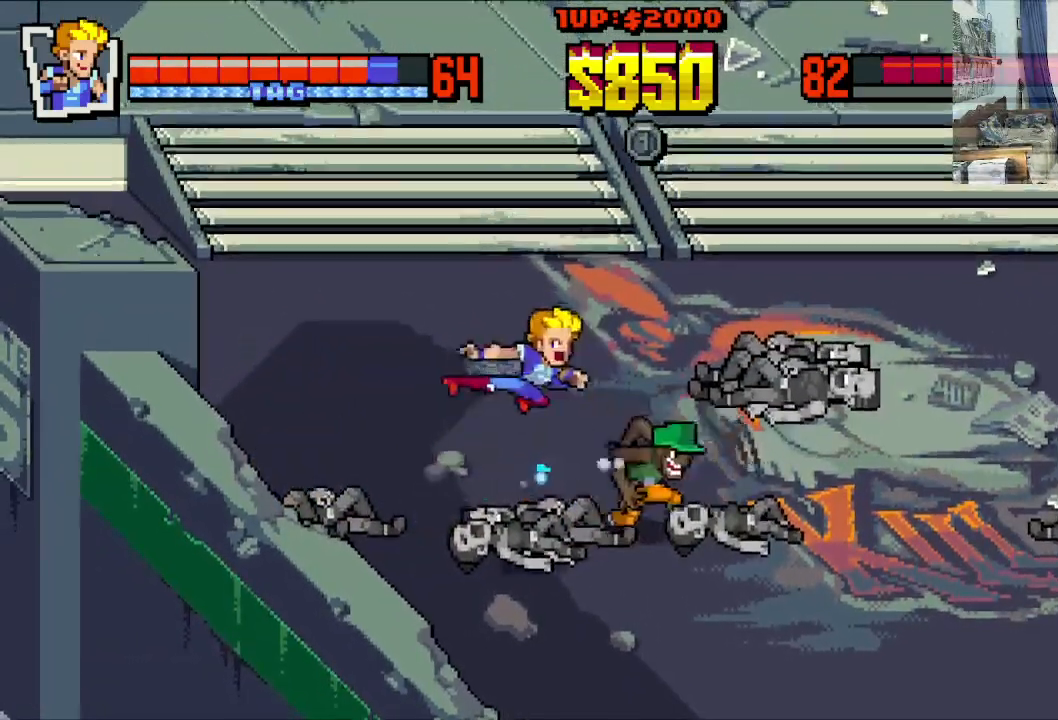
{"buttons": ["DPAD_UP", "DPAD_LEFT"], "left_stick": "center", "events": [[83, "X", "up"], [333, "DPAD_DOWN", "up"], [417, "DPAD_UP", "down"]]}
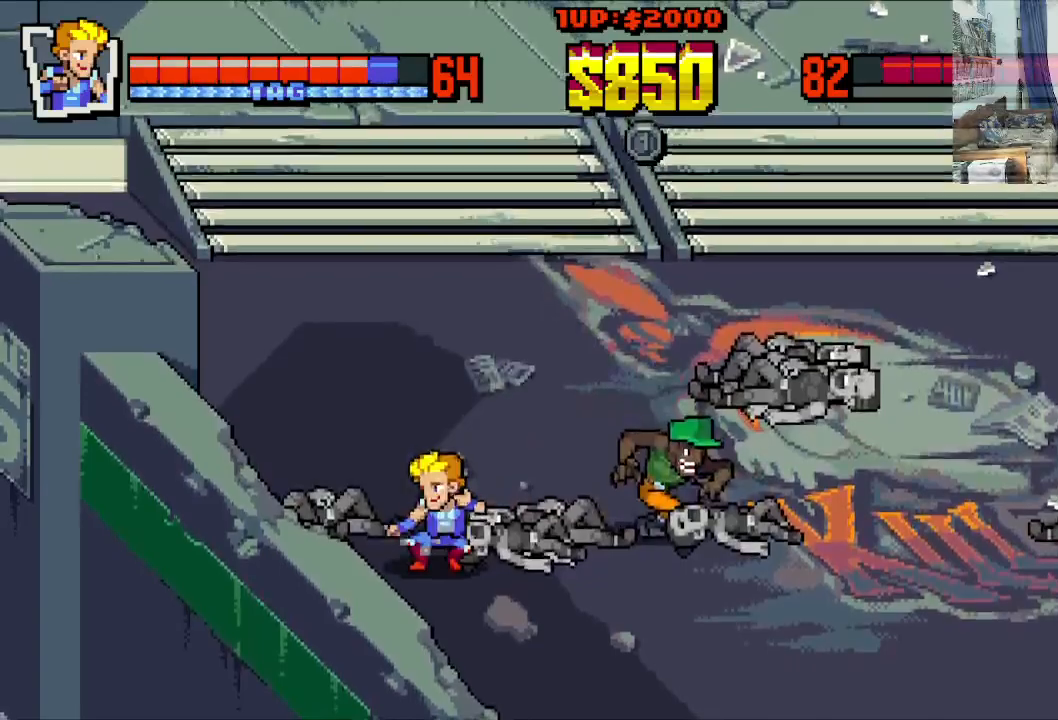
{"buttons": ["DPAD_RIGHT"], "left_stick": "center", "events": [[67, "DPAD_LEFT", "up"], [83, "DPAD_RIGHT", "down"], [150, "DPAD_UP", "up"], [200, "DPAD_DOWN", "down"], [400, "DPAD_DOWN", "up"]]}
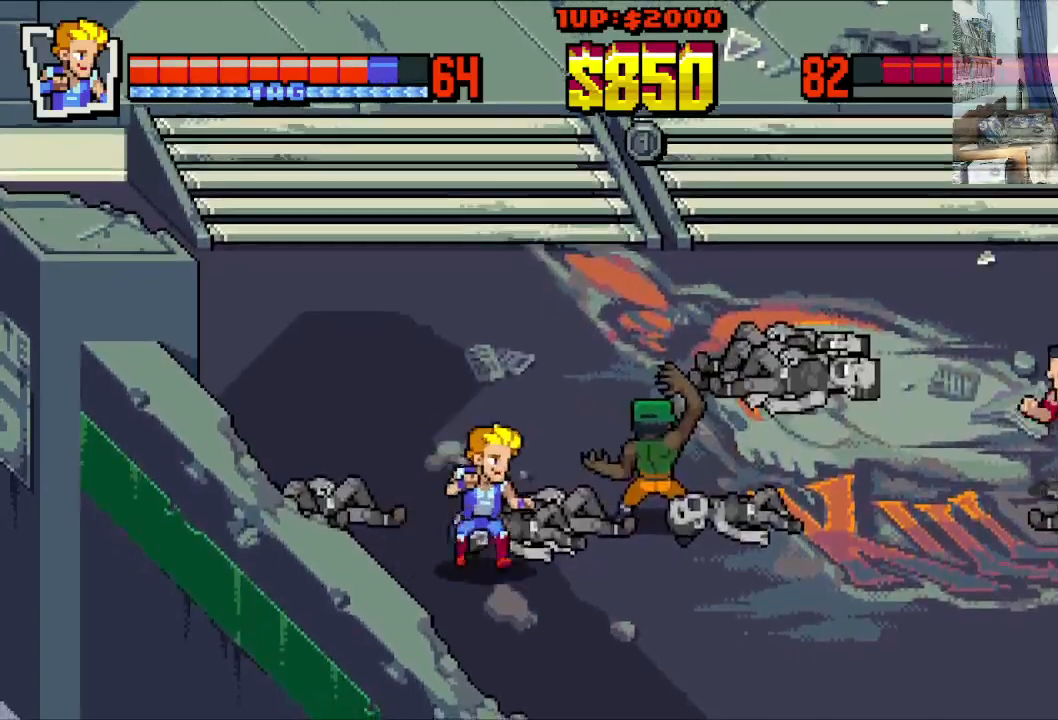
{"buttons": ["DPAD_UP", "DPAD_RIGHT"], "left_stick": "center", "events": [[133, "DPAD_UP", "down"], [217, "X", "down"], [317, "X", "up"], [400, "X", "down"], [500, "X", "up"]]}
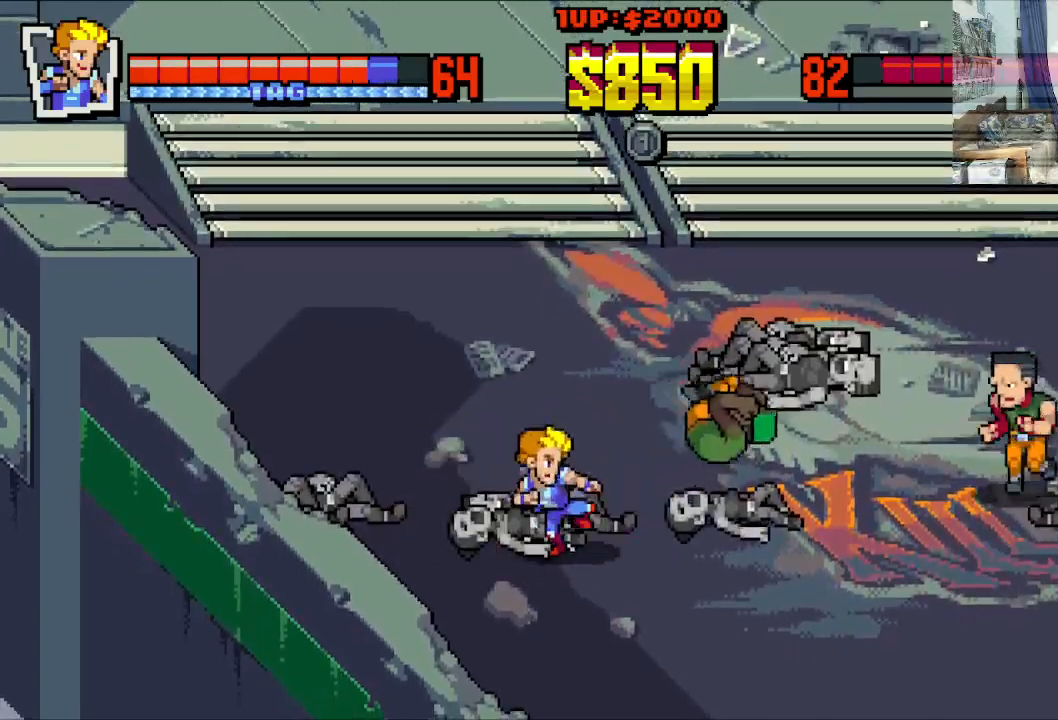
{"buttons": ["DPAD_RIGHT"], "left_stick": "center", "events": [[67, "X", "down"], [167, "X", "up"], [233, "X", "down"], [350, "X", "up"], [433, "DPAD_UP", "up"]]}
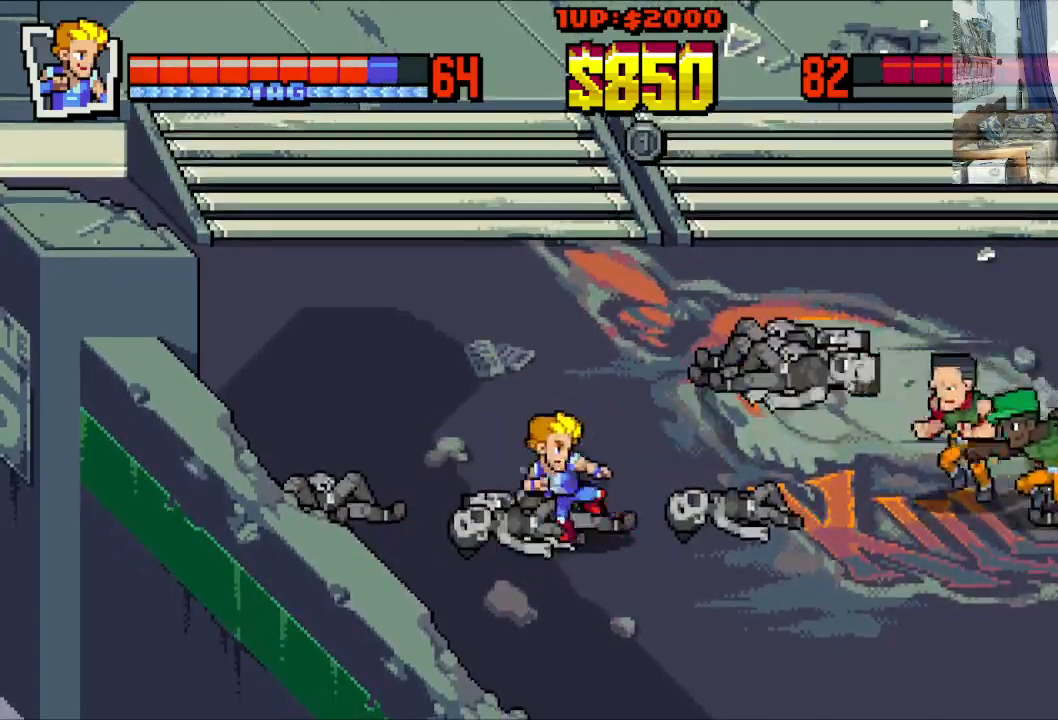
{"buttons": ["DPAD_UP", "DPAD_LEFT"], "left_stick": "center", "events": [[33, "DPAD_DOWN", "down"], [83, "DPAD_RIGHT", "up"], [117, "DPAD_LEFT", "down"], [417, "DPAD_DOWN", "up"], [483, "DPAD_UP", "down"]]}
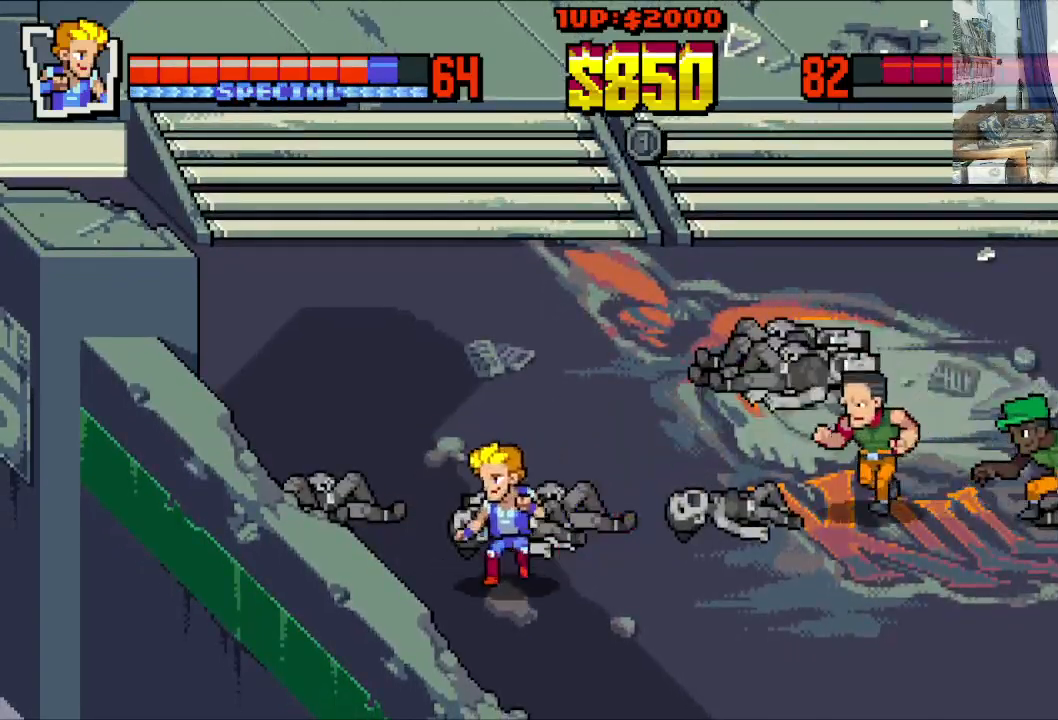
{"buttons": ["DPAD_RIGHT"], "left_stick": "center", "events": [[117, "DPAD_LEFT", "up"], [133, "DPAD_RIGHT", "down"], [300, "A", "down"], [400, "DPAD_UP", "up"], [433, "A", "up"]]}
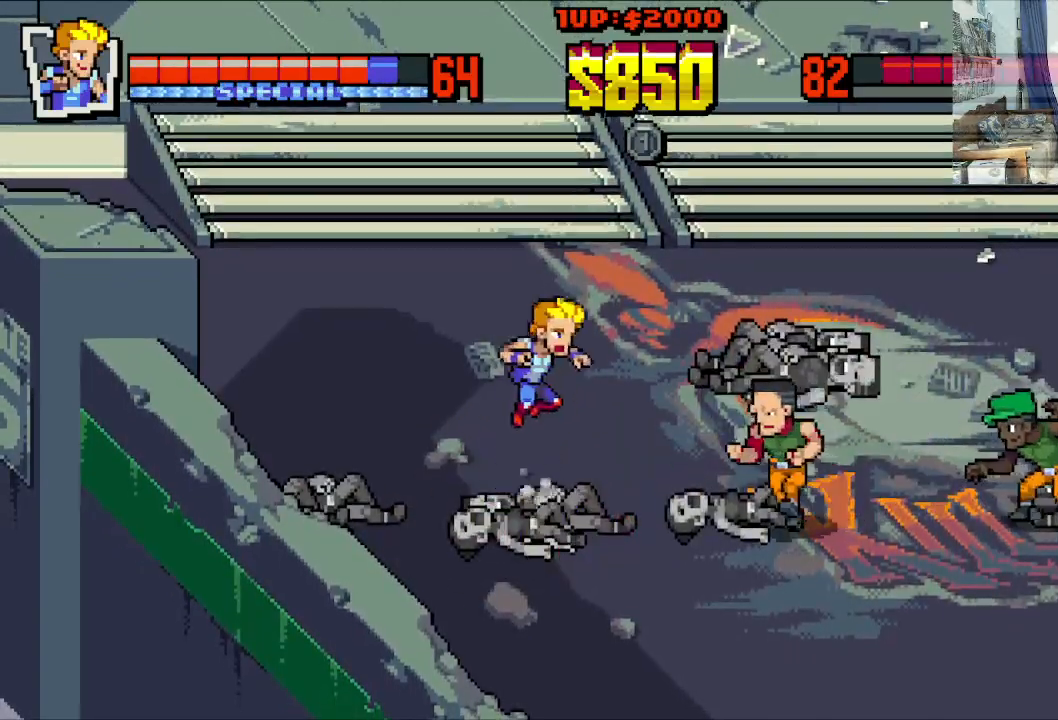
{"buttons": ["X", "DPAD_RIGHT"], "left_stick": "center", "events": [[67, "X", "down"], [167, "X", "up"], [250, "X", "down"], [350, "X", "up"], [417, "X", "down"]]}
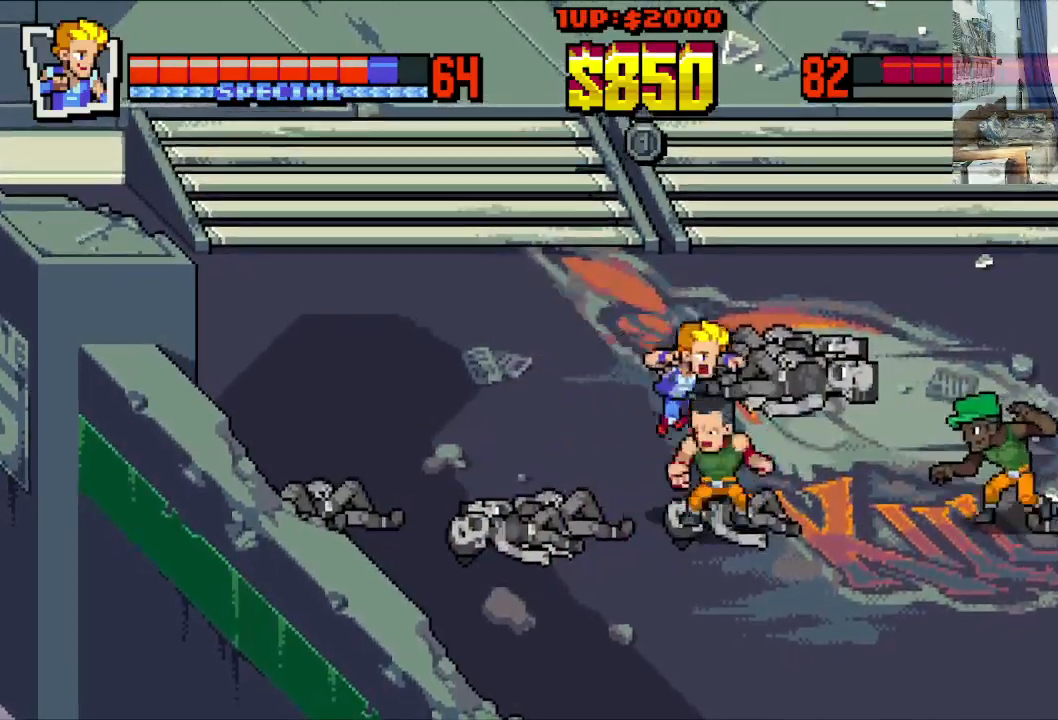
{"buttons": ["X", "DPAD_RIGHT"], "left_stick": "center", "events": [[33, "X", "up"], [83, "X", "down"], [200, "X", "up"], [267, "X", "down"], [367, "X", "up"], [433, "X", "down"]]}
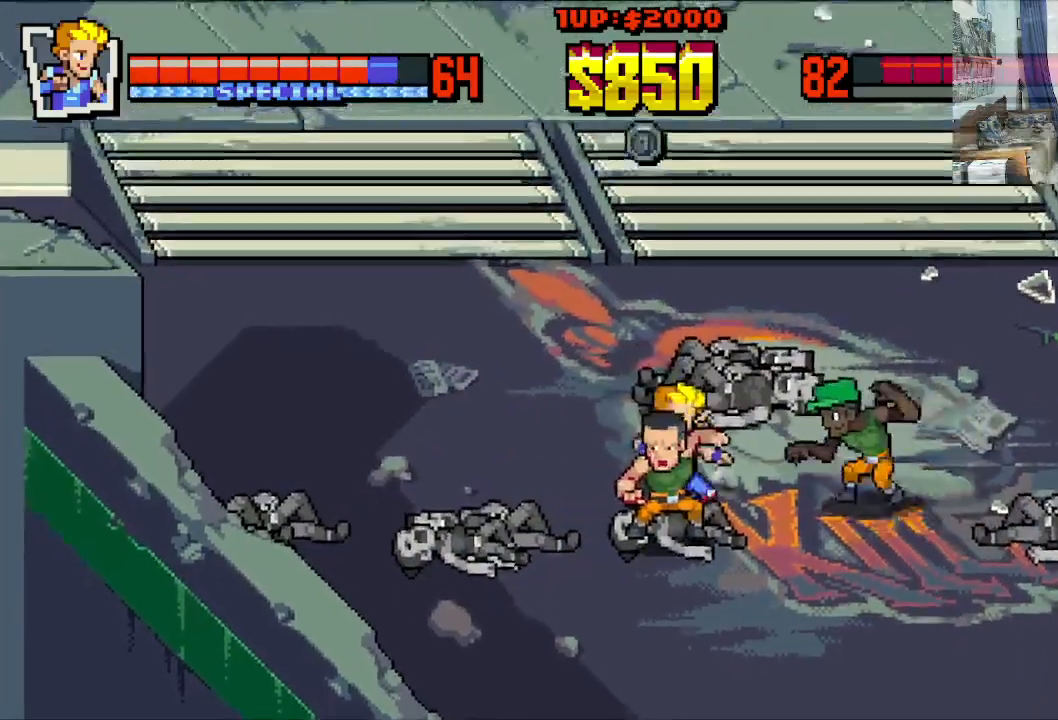
{"buttons": ["X", "DPAD_UP", "DPAD_RIGHT"], "left_stick": "center", "events": [[50, "X", "up"], [117, "X", "down"], [233, "X", "up"], [283, "DPAD_UP", "down"], [367, "X", "down"]]}
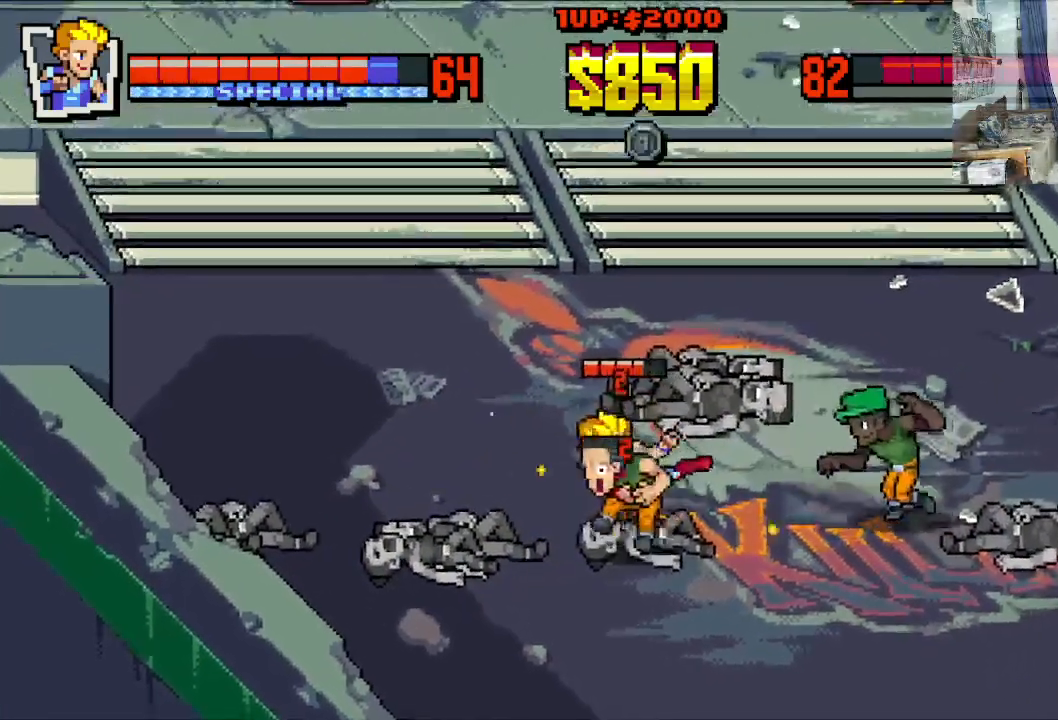
{"buttons": ["DPAD_RIGHT"], "left_stick": "center", "events": [[83, "DPAD_UP", "up"], [167, "X", "up"], [233, "X", "down"], [317, "X", "up"]]}
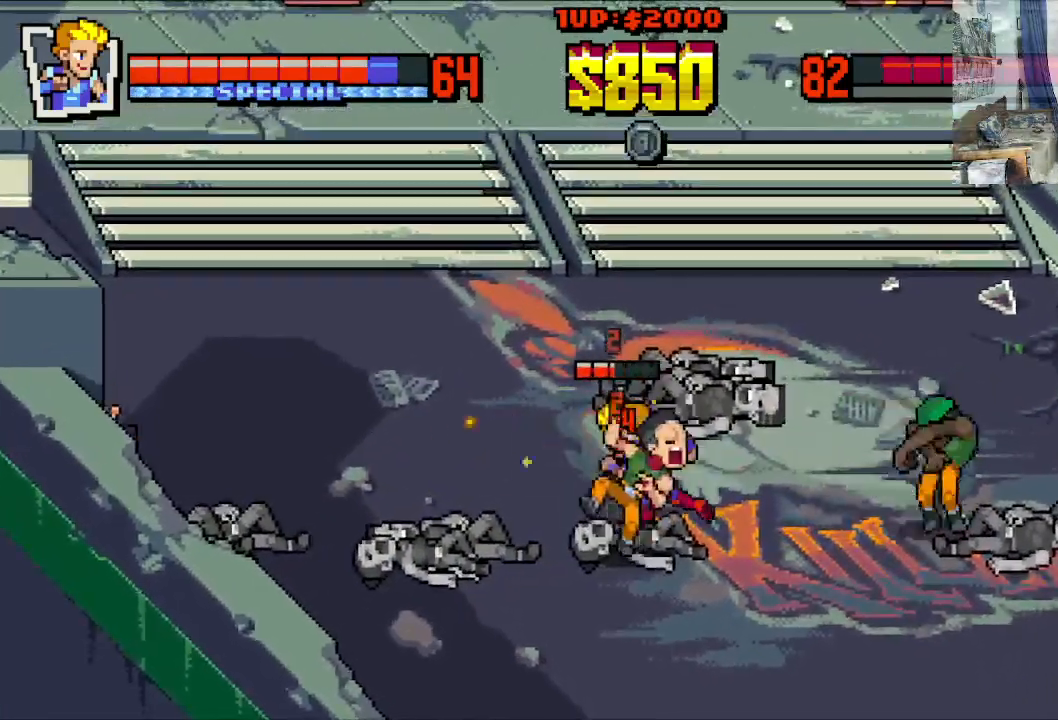
{"buttons": ["B", "DPAD_RIGHT"], "left_stick": "center", "events": [[167, "B", "down"], [250, "B", "up"], [300, "B", "down"], [367, "B", "up"], [450, "B", "down"]]}
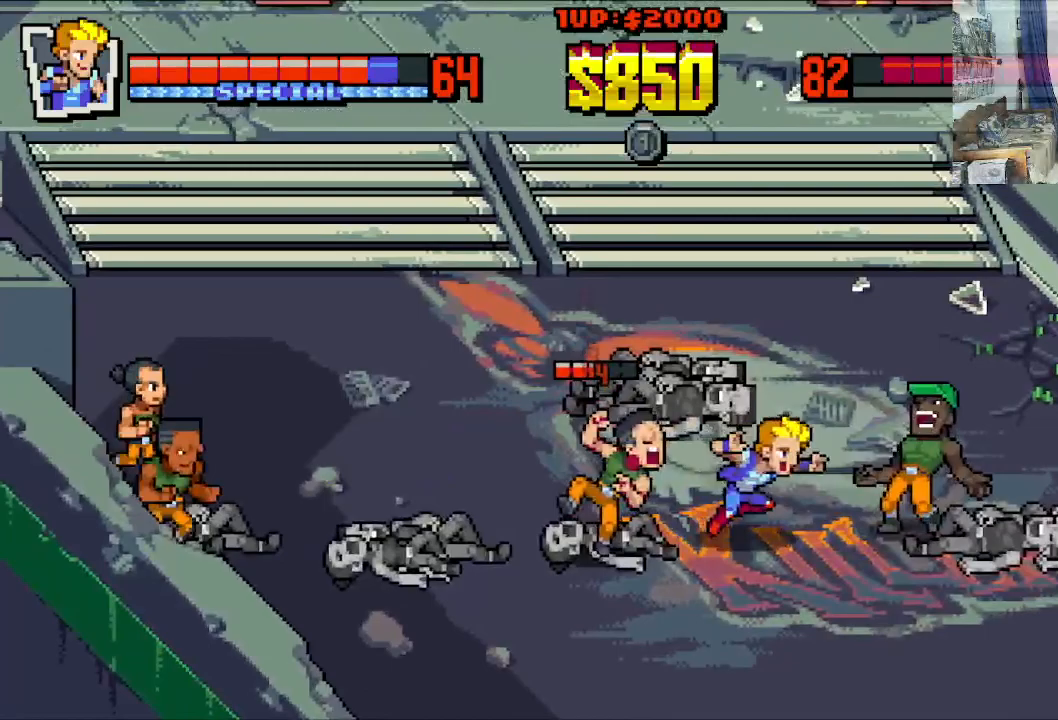
{"buttons": ["DPAD_RIGHT"], "left_stick": "center", "events": [[33, "B", "up"], [33, "DPAD_DOWN", "down"], [67, "DPAD_RIGHT", "up"], [83, "DPAD_LEFT", "down"], [267, "DPAD_LEFT", "up"], [267, "DPAD_RIGHT", "down"], [350, "DPAD_DOWN", "up"]]}
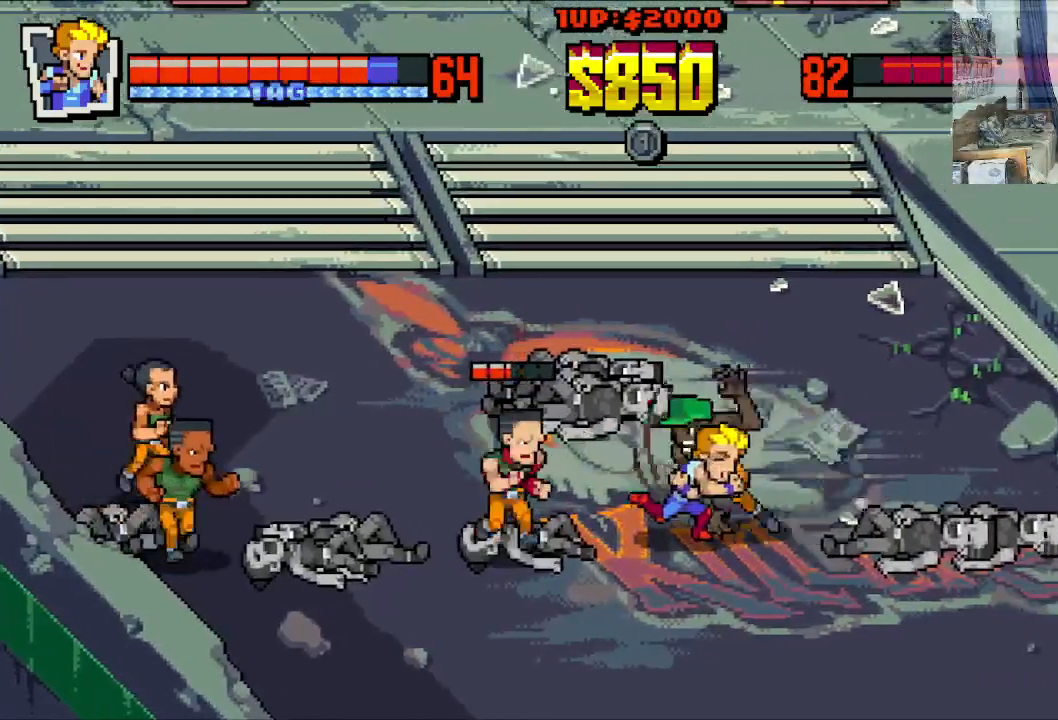
{"buttons": ["DPAD_UP", "DPAD_RIGHT"], "left_stick": "center", "events": [[200, "B", "down"], [283, "B", "up"], [367, "B", "down"], [467, "B", "up"], [500, "DPAD_UP", "down"]]}
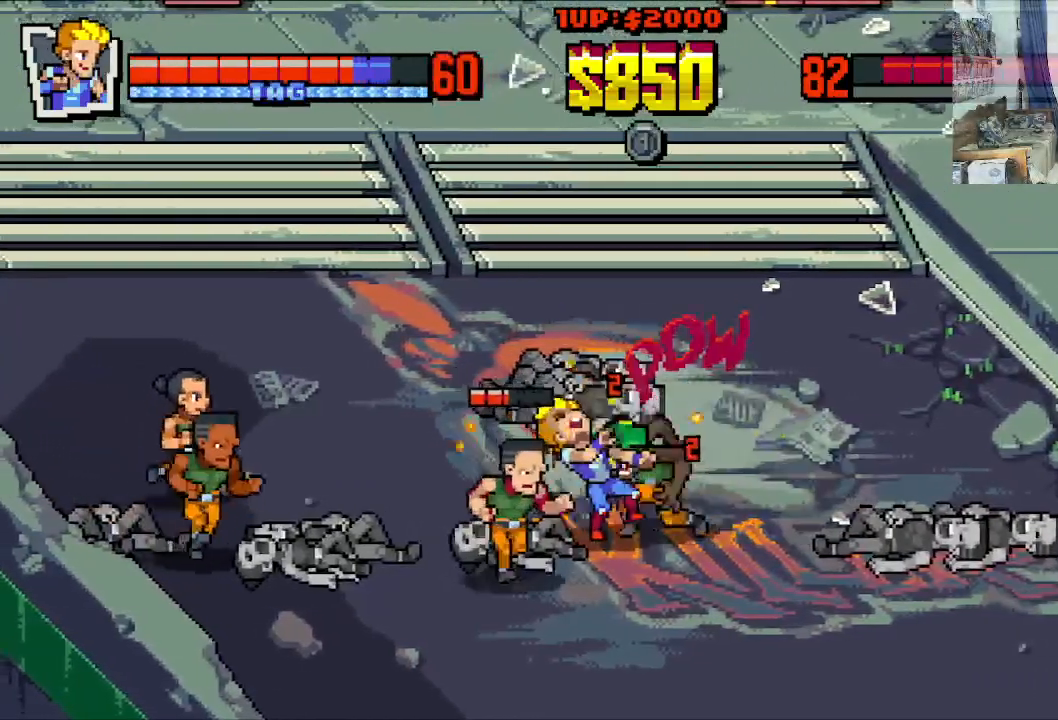
{"buttons": ["A", "DPAD_UP", "DPAD_RIGHT"], "left_stick": "center"}
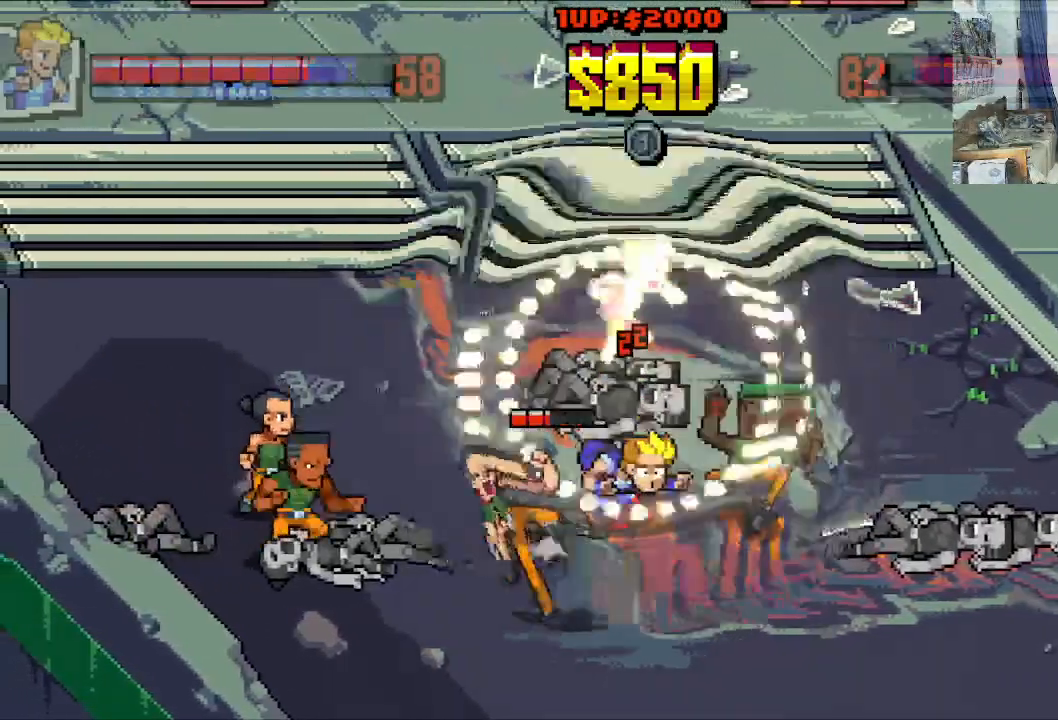
{"buttons": ["DPAD_RIGHT"], "left_stick": "center", "events": [[17, "B", "down"], [17, "DPAD_DOWN", "down"], [33, "DPAD_DOWN", "up"], [33, "DPAD_RIGHT", "up"], [67, "B", "up"], [67, "DPAD_RIGHT", "down"], [83, "A", "up"], [100, "DPAD_DOWN", "down"], [100, "DPAD_UP", "up"], [250, "DPAD_DOWN", "up"]]}
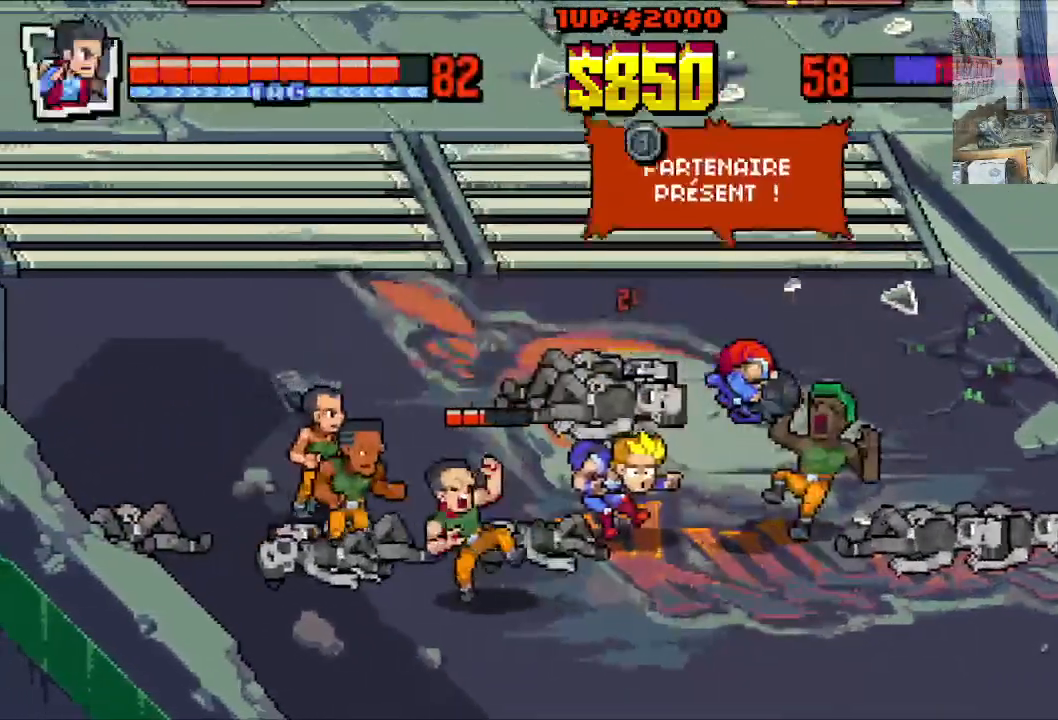
{"buttons": ["X", "DPAD_RIGHT"], "left_stick": "center", "events": [[250, "DPAD_DOWN", "down"], [283, "X", "down"], [350, "DPAD_DOWN", "up"]]}
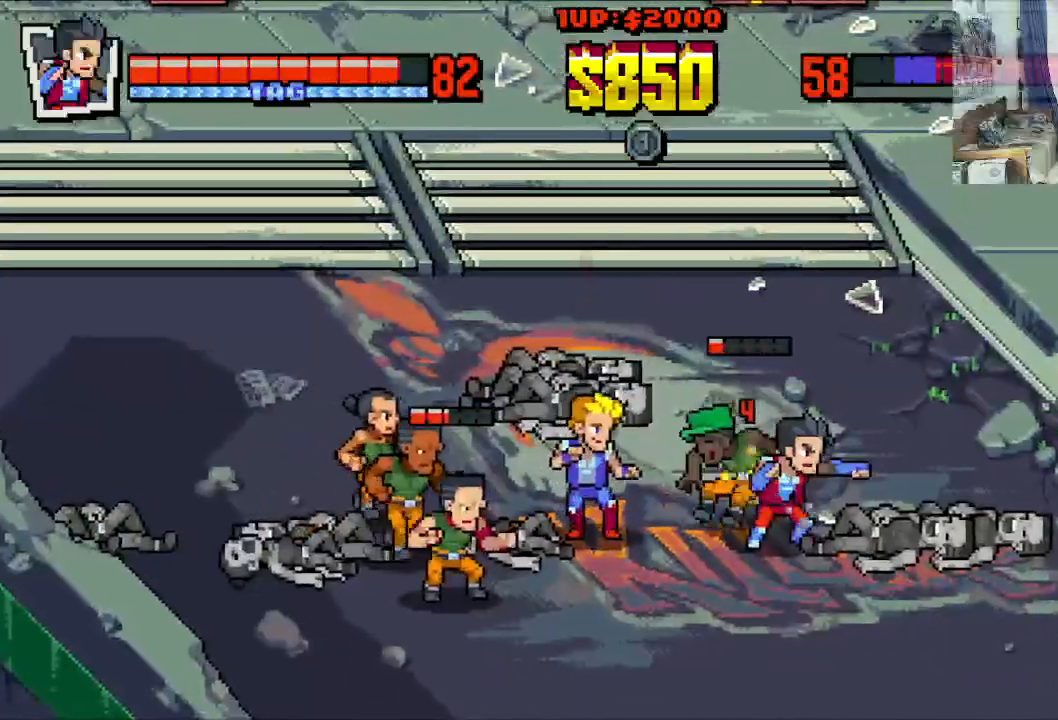
{"buttons": ["X", "DPAD_LEFT"], "left_stick": "center", "events": [[67, "DPAD_UP", "down"], [83, "DPAD_LEFT", "down"], [83, "DPAD_RIGHT", "up"], [100, "DPAD_UP", "up"], [117, "X", "up"], [200, "DPAD_UP", "down"], [283, "DPAD_LEFT", "up"], [300, "DPAD_RIGHT", "down"], [367, "X", "down"], [383, "DPAD_LEFT", "down"], [383, "DPAD_RIGHT", "up"], [400, "DPAD_UP", "up"]]}